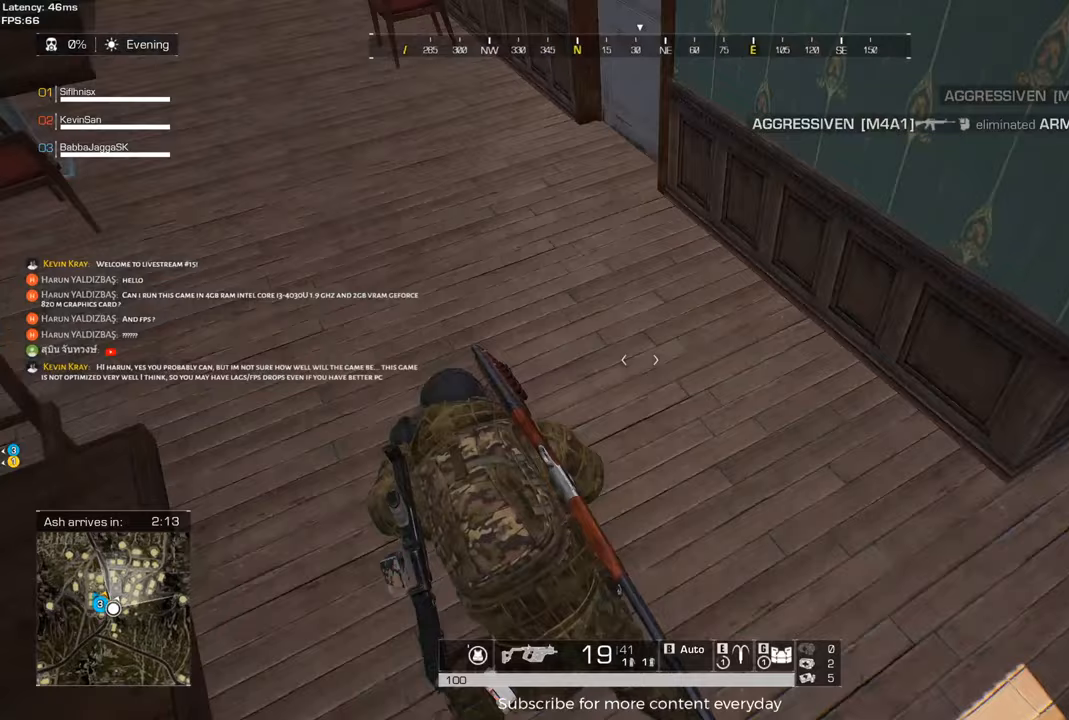
Gameplay with keyboard and mouse; each line is a JSON object with the keys held at the frame after it. "events" lists presses ("down") and releases ("up") of "1", "2", "3", "4", "5", "a", "alt", "c", "caps_lock", "ctrl", "d", "e", "f", "g", "q", "r", "s", "shift", "space", "t", "tab", "v", "w", "x" and "z" between this image and that frame as [ms after this image, input, new state], when the widget could be followed in between. No other keys are recorded. Mouse buttons are not recorded. Not read: mouse_move.
{"keys": ["shift", "w"], "events": [[217, "a", "up"]]}
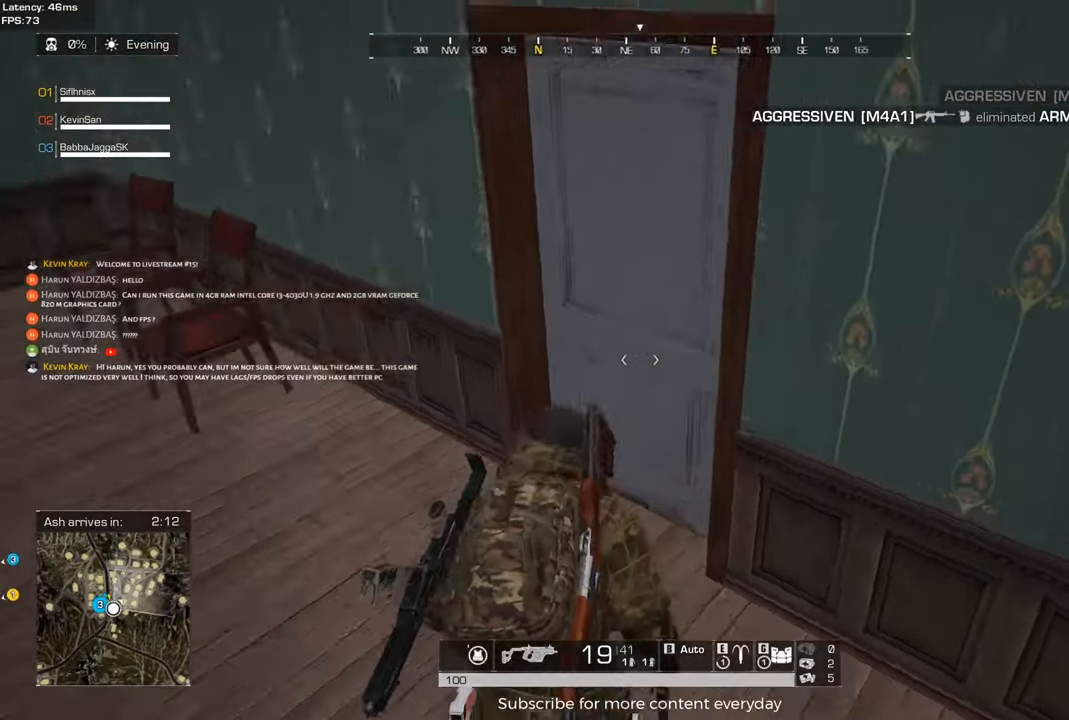
{"keys": ["d", "shift", "w"], "events": [[50, "f", "down"], [150, "f", "up"], [283, "d", "down"]]}
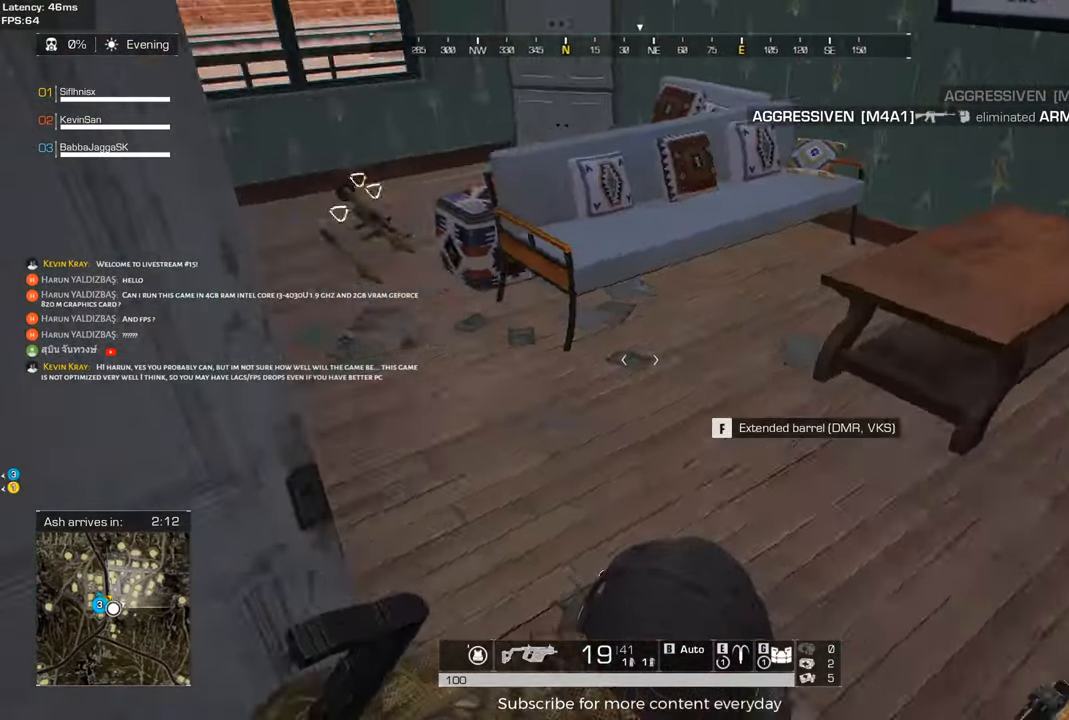
{"keys": ["shift", "w"], "events": [[17, "shift", "up"], [67, "w", "up"], [150, "d", "up"], [200, "a", "down"], [433, "a", "up"], [433, "w", "down"], [483, "shift", "down"]]}
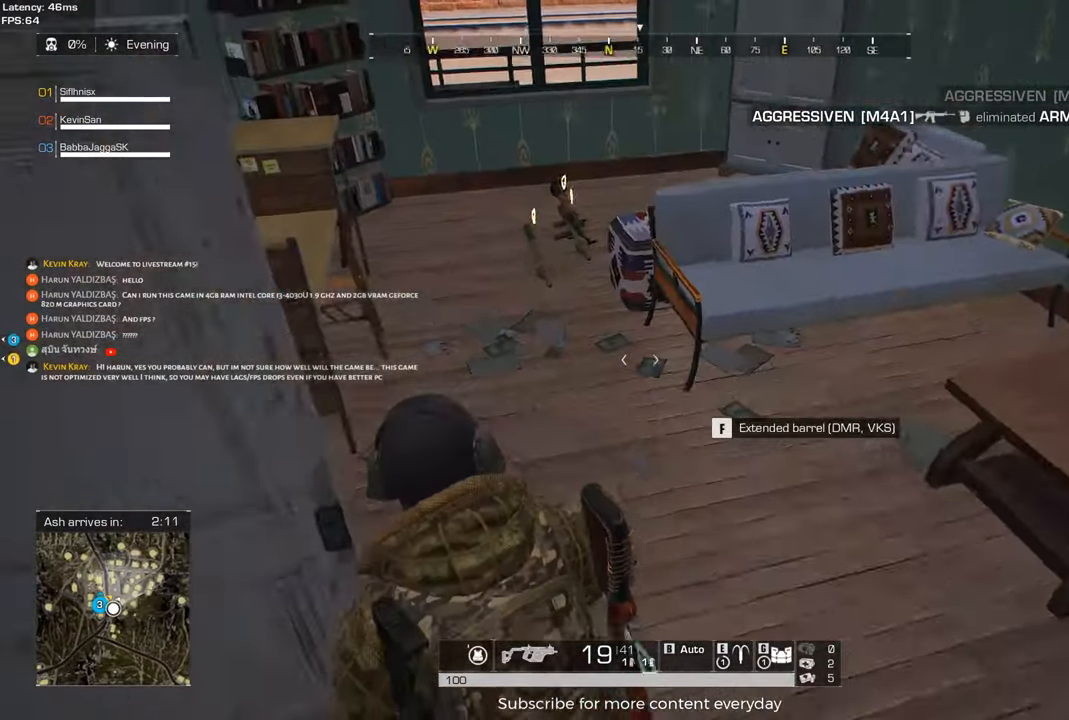
{"keys": [], "events": [[500, "shift", "up"], [500, "w", "up"]]}
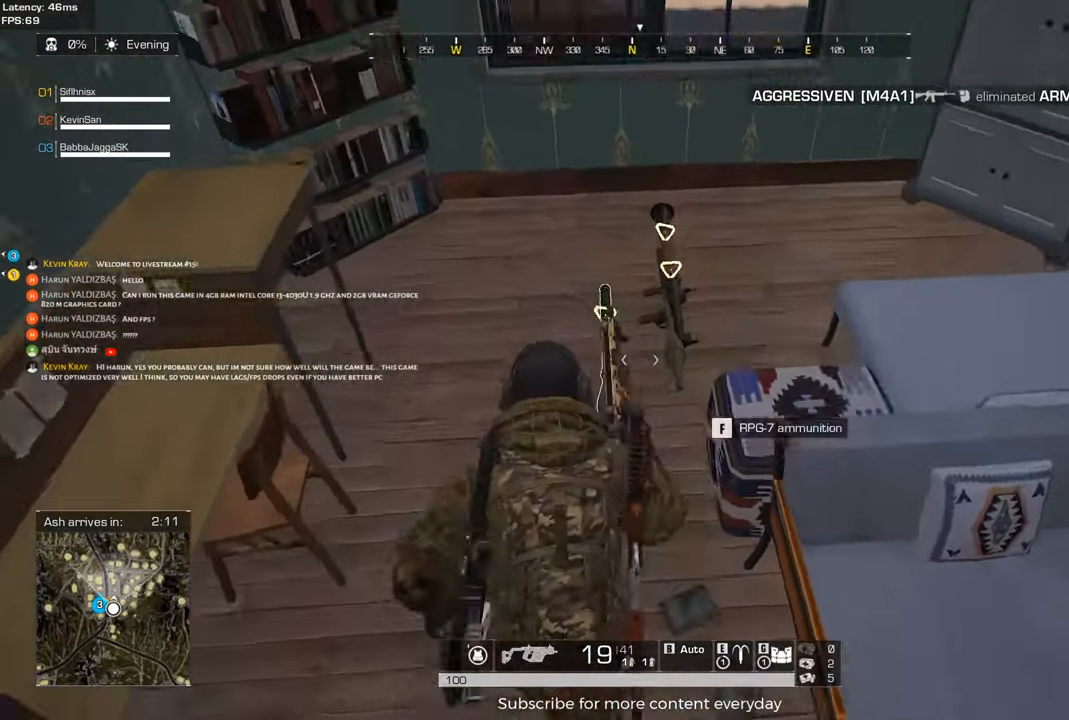
{"keys": ["a", "shift", "w"], "events": [[133, "a", "down"], [283, "w", "down"], [333, "shift", "down"]]}
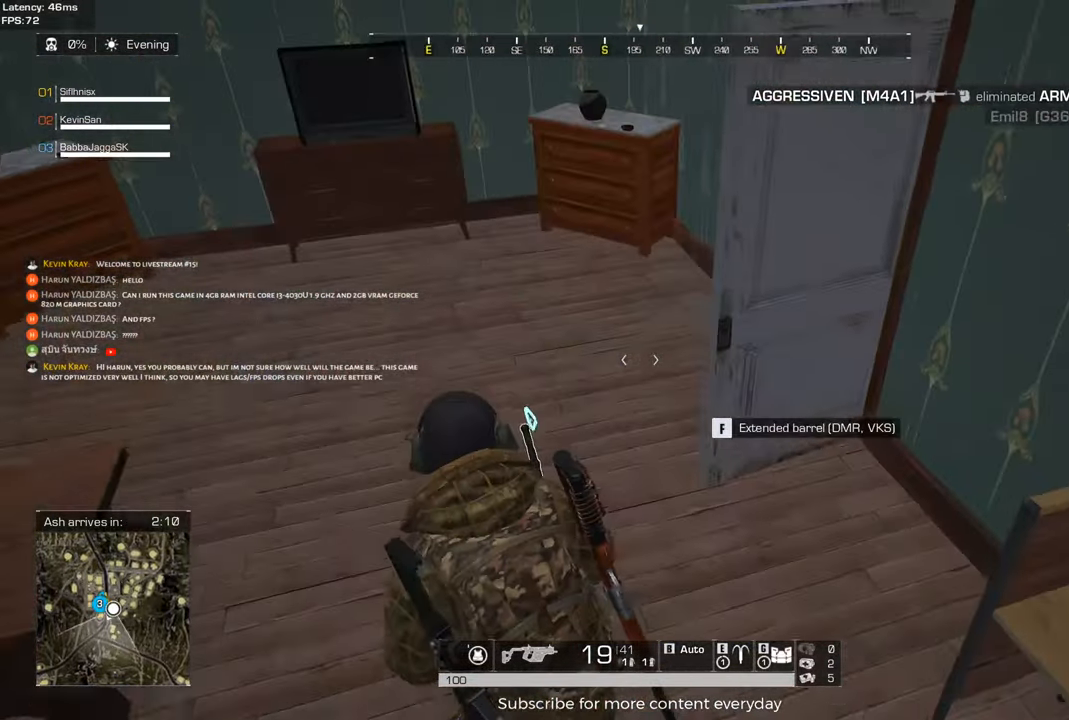
{"keys": ["w"], "events": [[200, "shift", "up"], [200, "w", "up"], [400, "a", "up"], [400, "f", "down"], [483, "f", "up"], [483, "w", "down"]]}
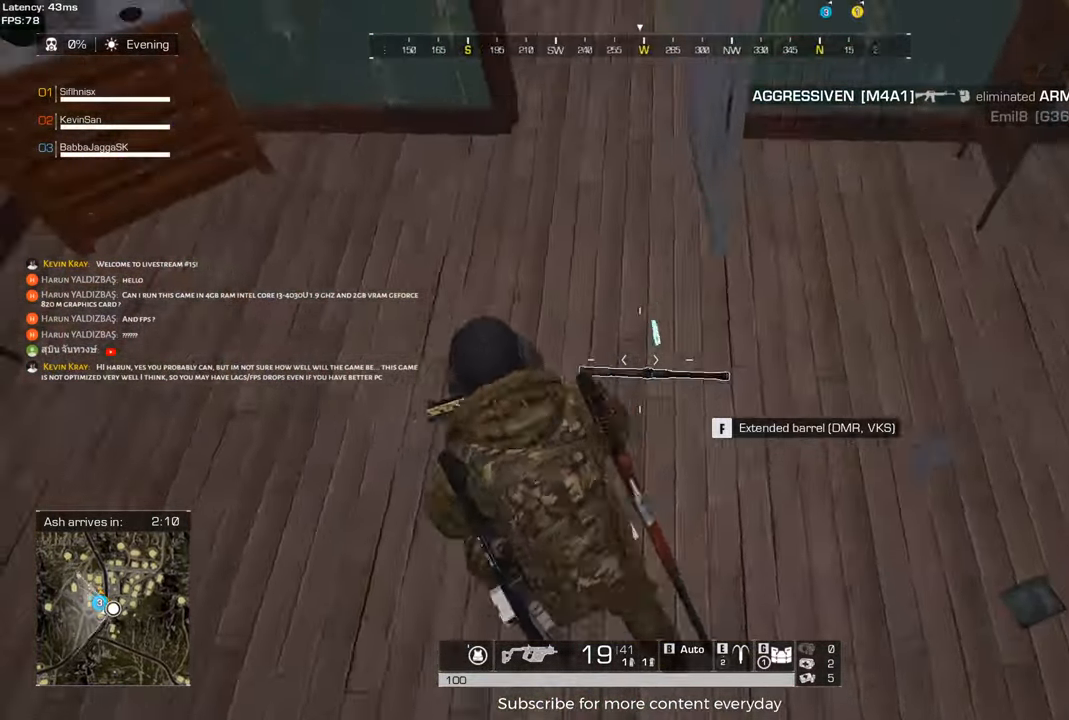
{"keys": ["d", "shift", "w"], "events": [[33, "a", "down"], [33, "shift", "down"], [267, "a", "up"], [317, "d", "down"]]}
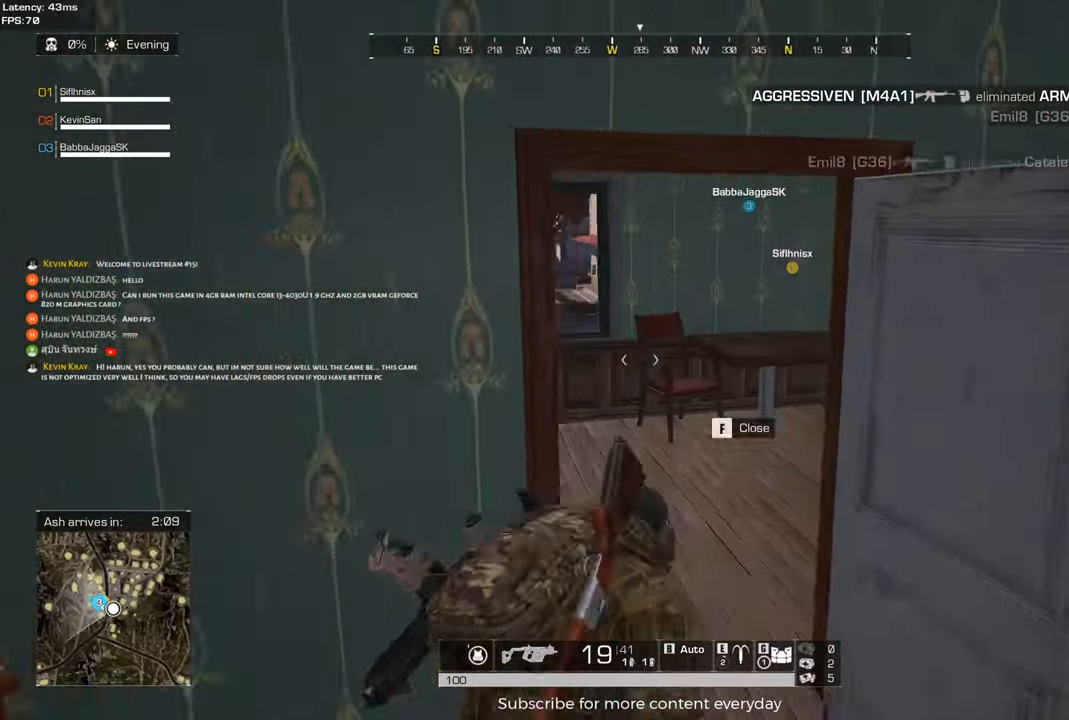
{"keys": ["shift", "w"], "events": [[183, "d", "up"]]}
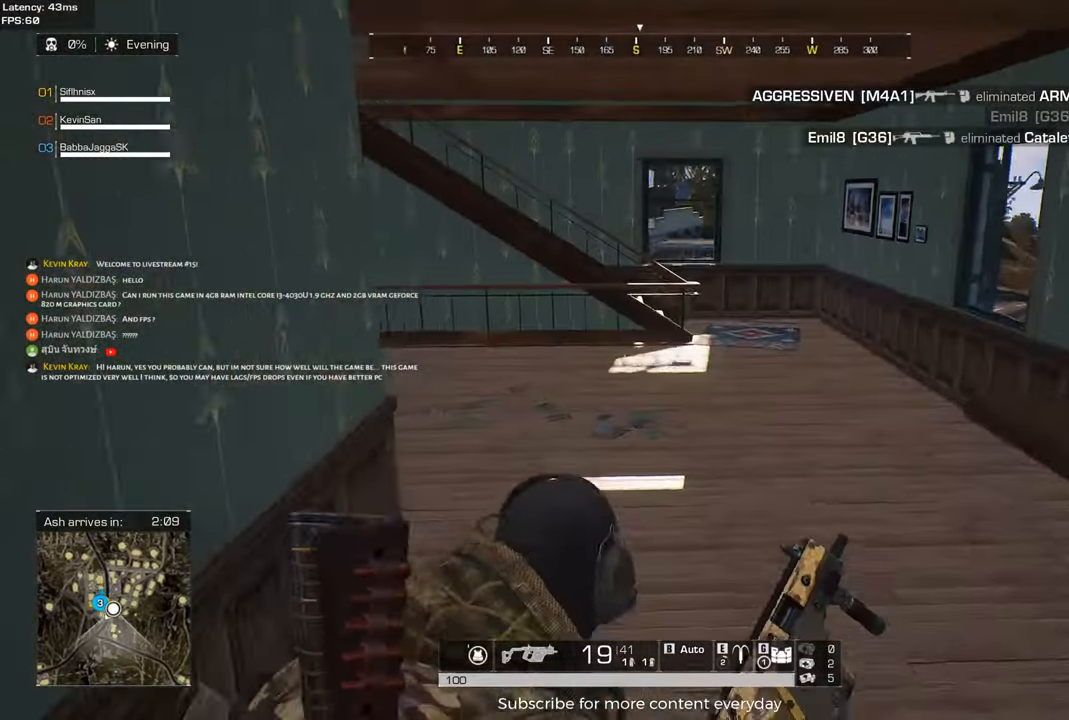
{"keys": ["d", "shift", "w"], "events": [[117, "d", "down"], [200, "d", "up"], [483, "d", "down"]]}
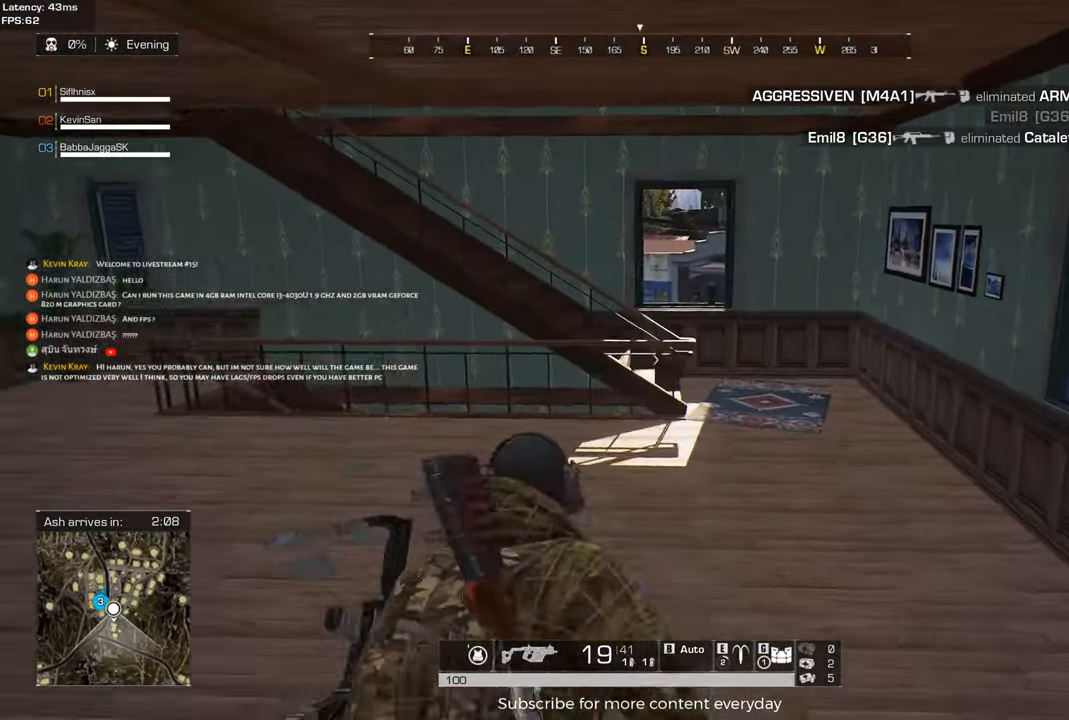
{"keys": ["shift", "w"], "events": [[450, "d", "up"]]}
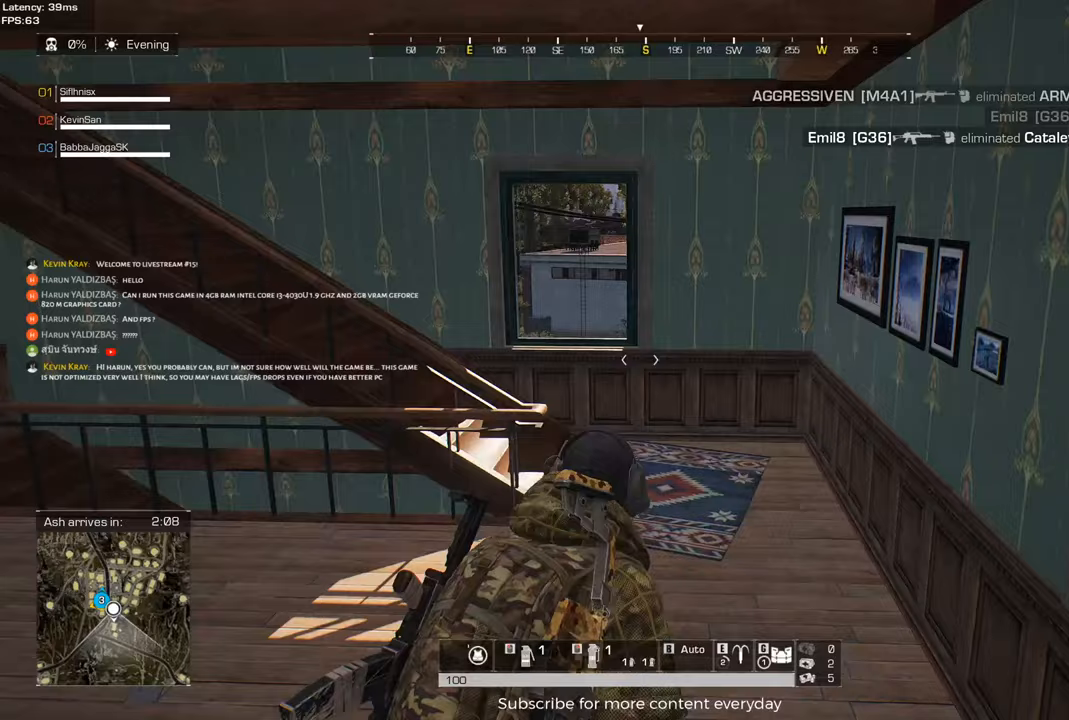
{"keys": ["shift", "w"], "events": [[133, "d", "down"], [467, "d", "up"]]}
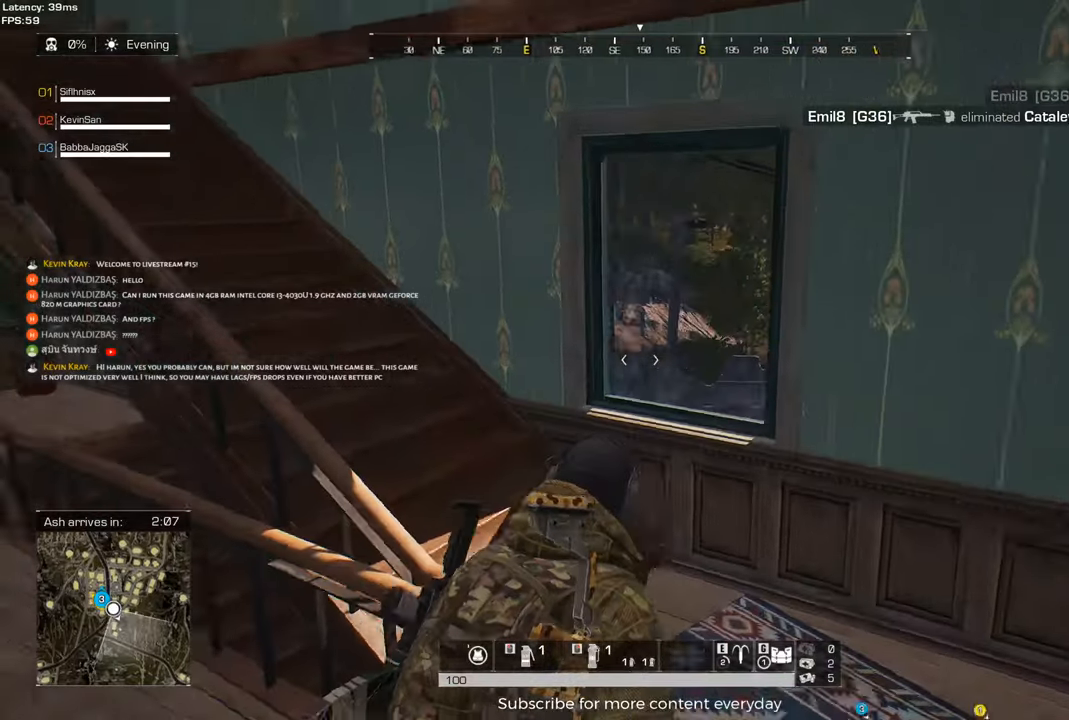
{"keys": ["shift", "w"], "events": []}
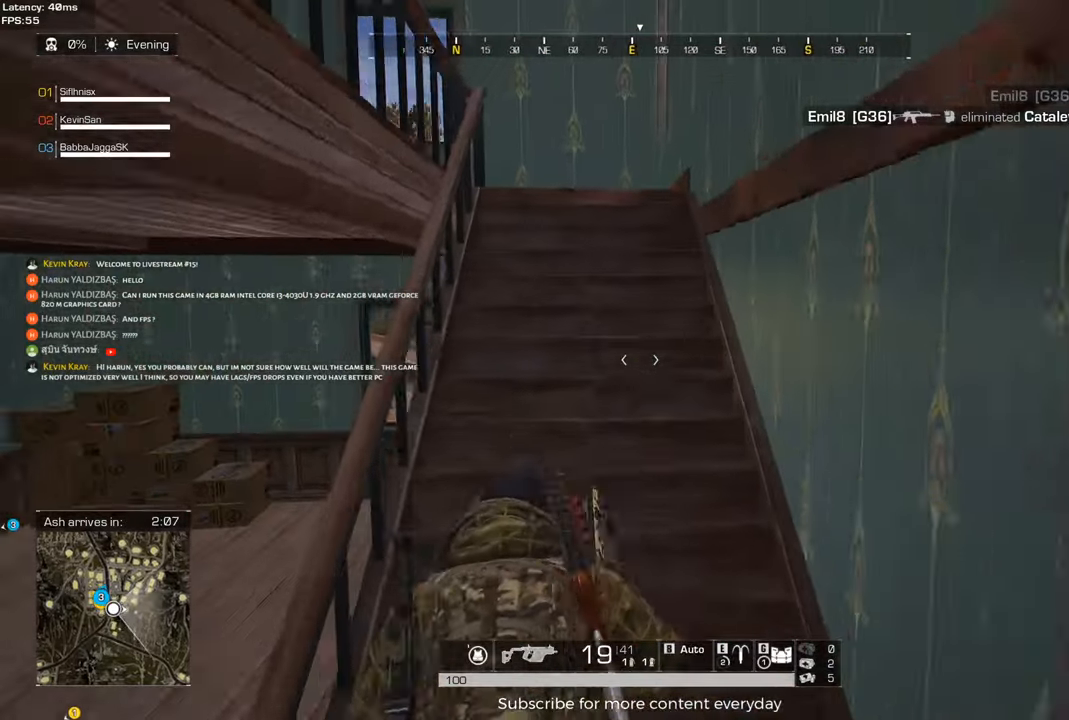
{"keys": ["d", "shift", "w"], "events": [[217, "d", "down"]]}
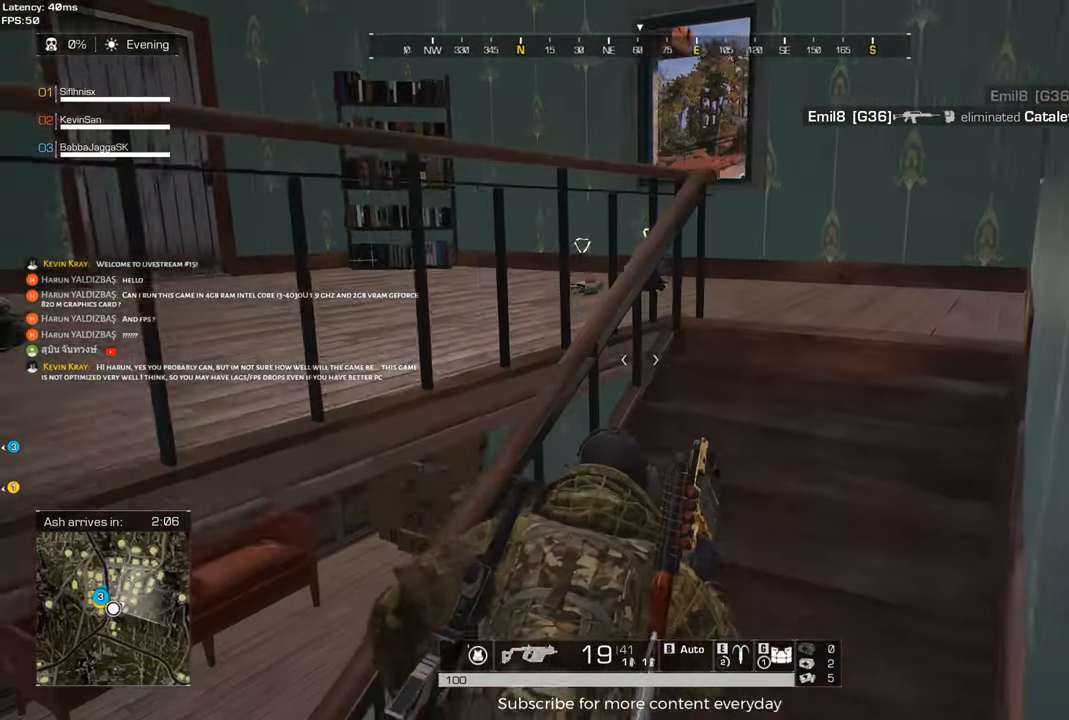
{"keys": ["d", "shift", "w"], "events": []}
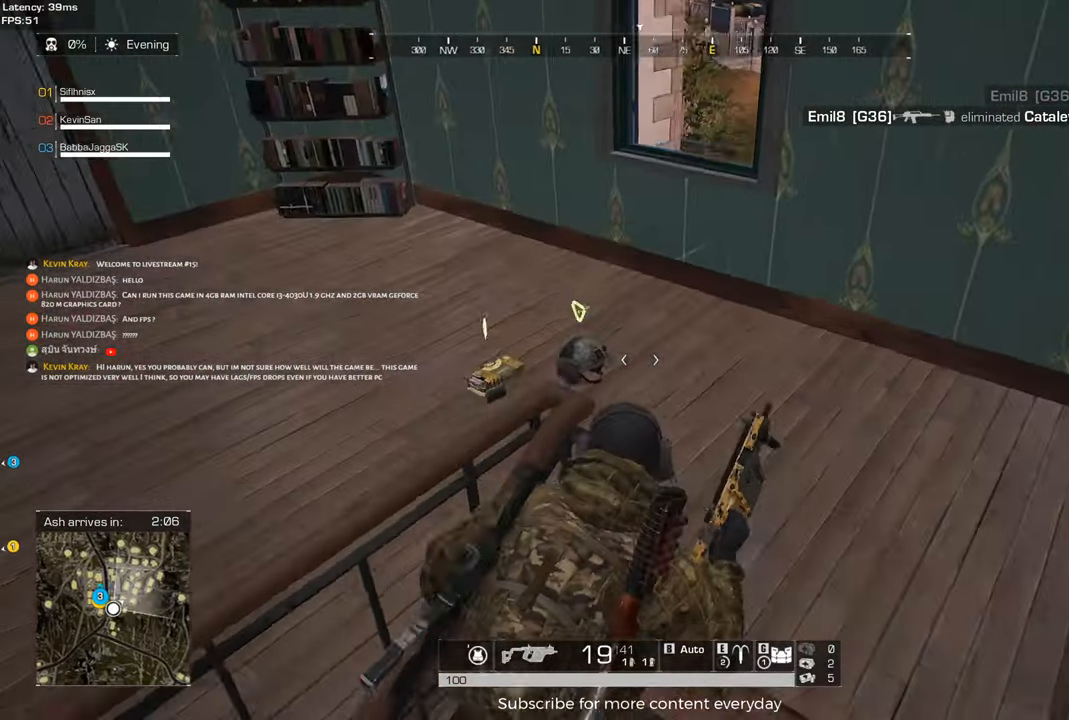
{"keys": [], "events": [[150, "d", "up"], [300, "f", "down"], [300, "shift", "up"], [300, "w", "up"], [400, "f", "up"]]}
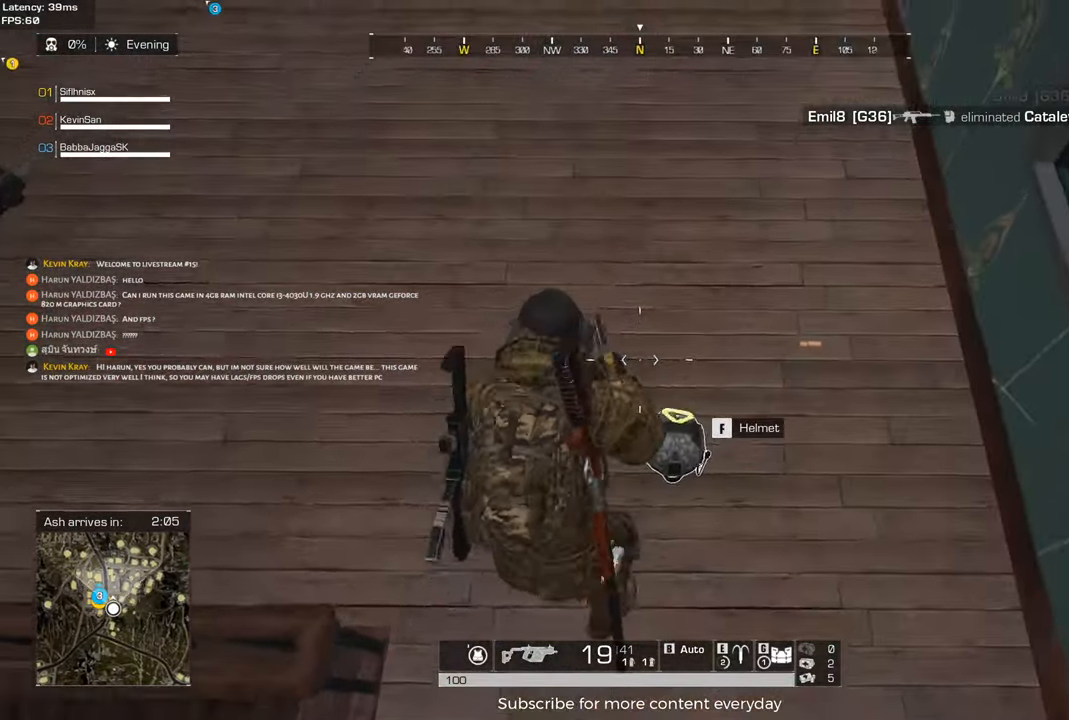
{"keys": ["shift", "w"], "events": [[167, "f", "down"], [267, "f", "up"], [367, "w", "down"], [400, "shift", "down"]]}
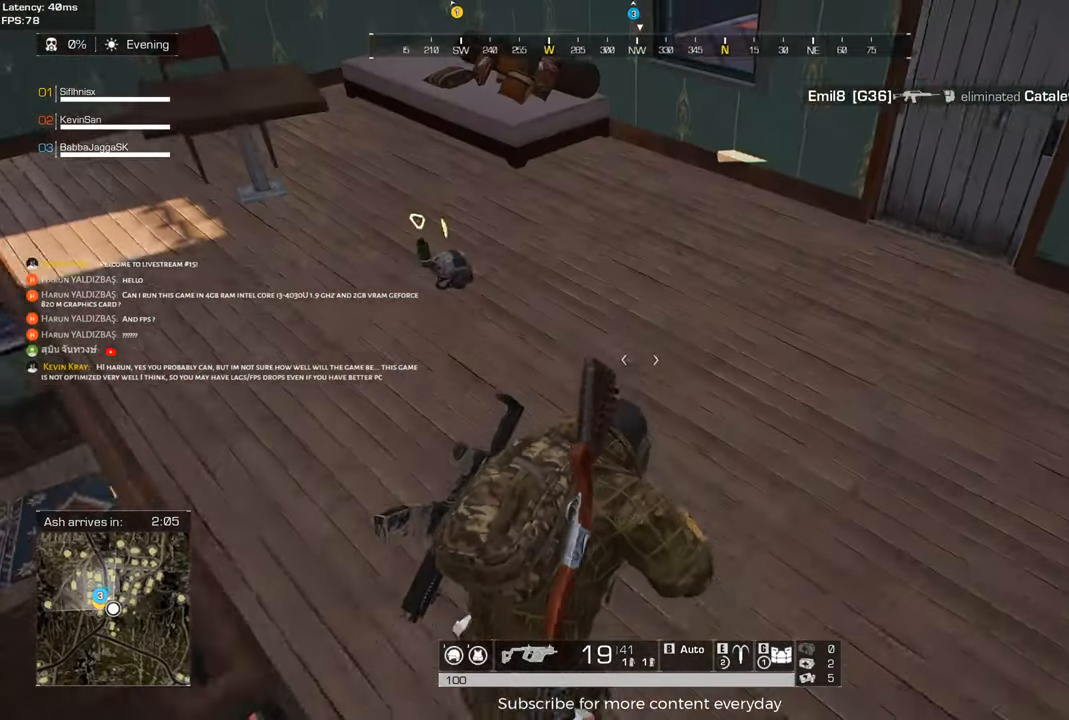
{"keys": ["a", "shift", "w"], "events": [[183, "d", "down"], [417, "d", "up"], [467, "a", "down"]]}
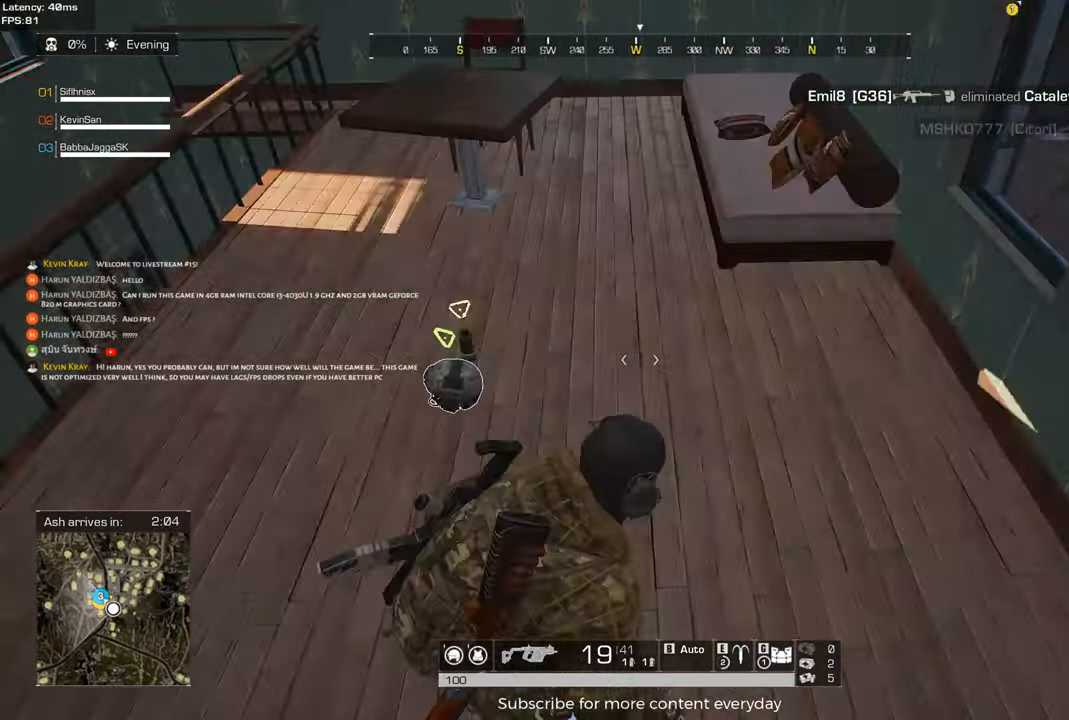
{"keys": [], "events": [[17, "shift", "up"], [117, "shift", "down"], [200, "a", "up"], [200, "shift", "up"], [250, "w", "up"], [383, "f", "down"], [483, "f", "up"]]}
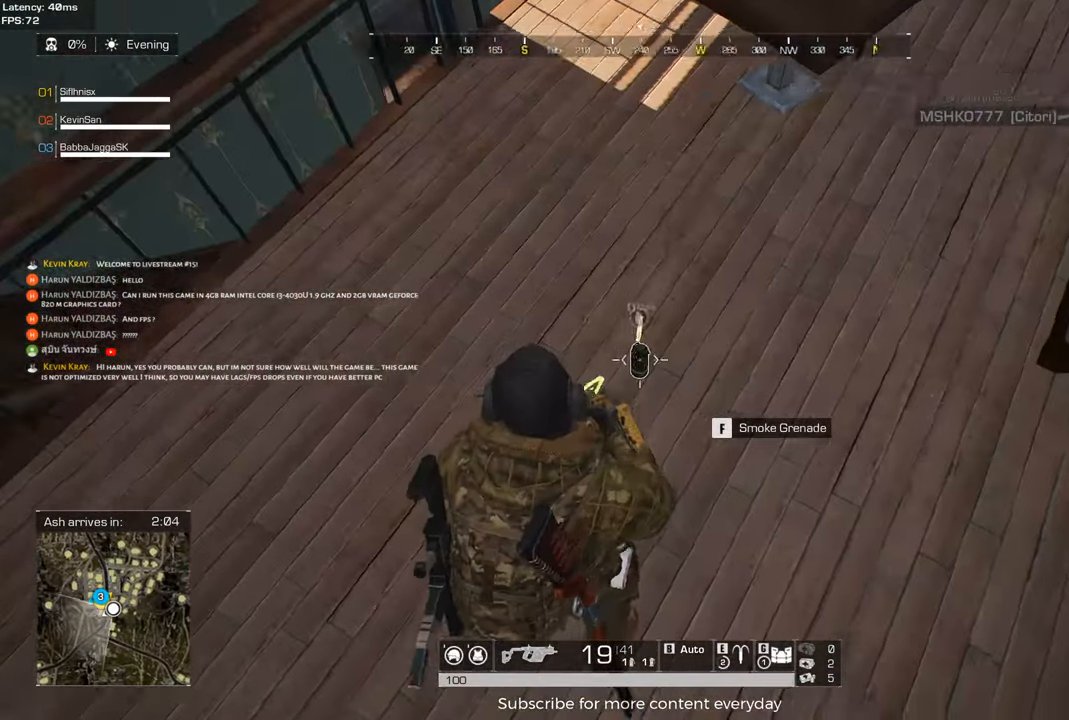
{"keys": ["shift", "w"], "events": [[133, "d", "down"], [183, "w", "down"], [217, "shift", "down"], [450, "d", "up"]]}
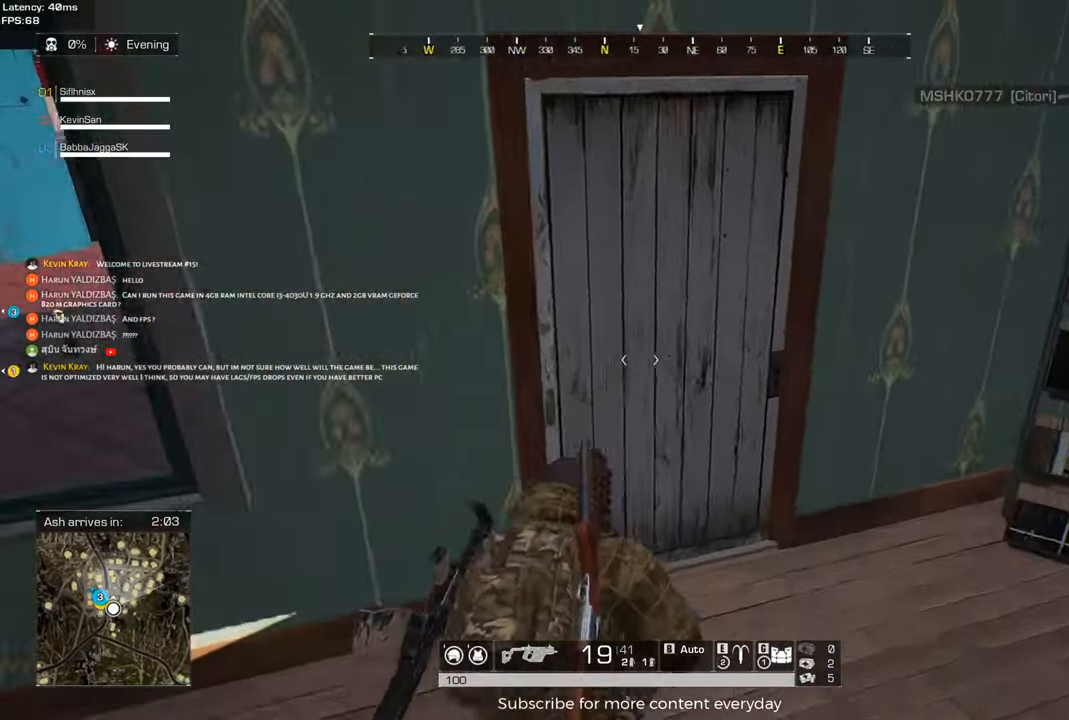
{"keys": ["shift", "w"], "events": [[50, "f", "down"], [183, "f", "up"], [283, "d", "down"], [467, "d", "up"]]}
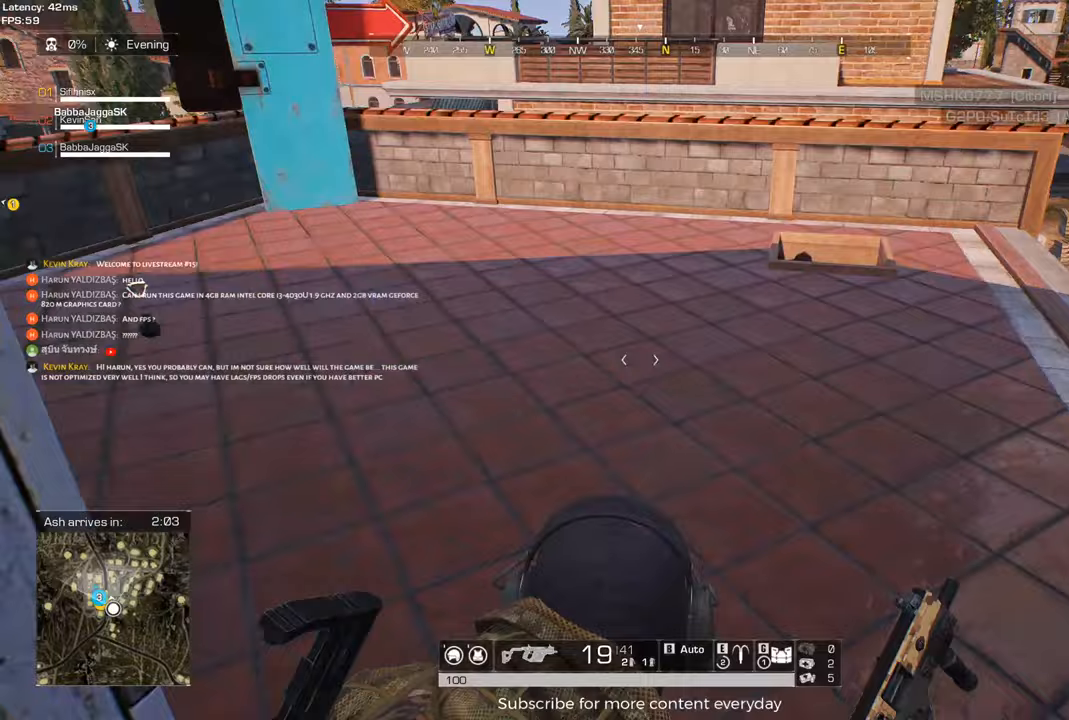
{"keys": ["shift", "w"], "events": [[117, "a", "down"], [483, "a", "up"]]}
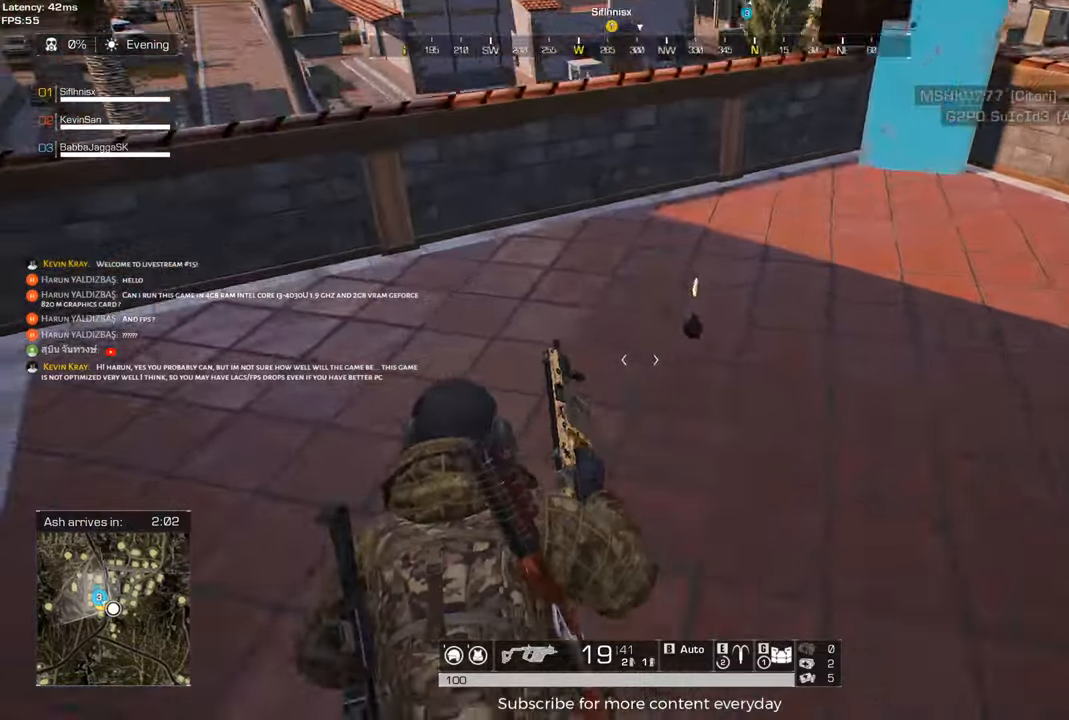
{"keys": ["shift", "w"], "events": [[267, "f", "down"], [367, "f", "up"]]}
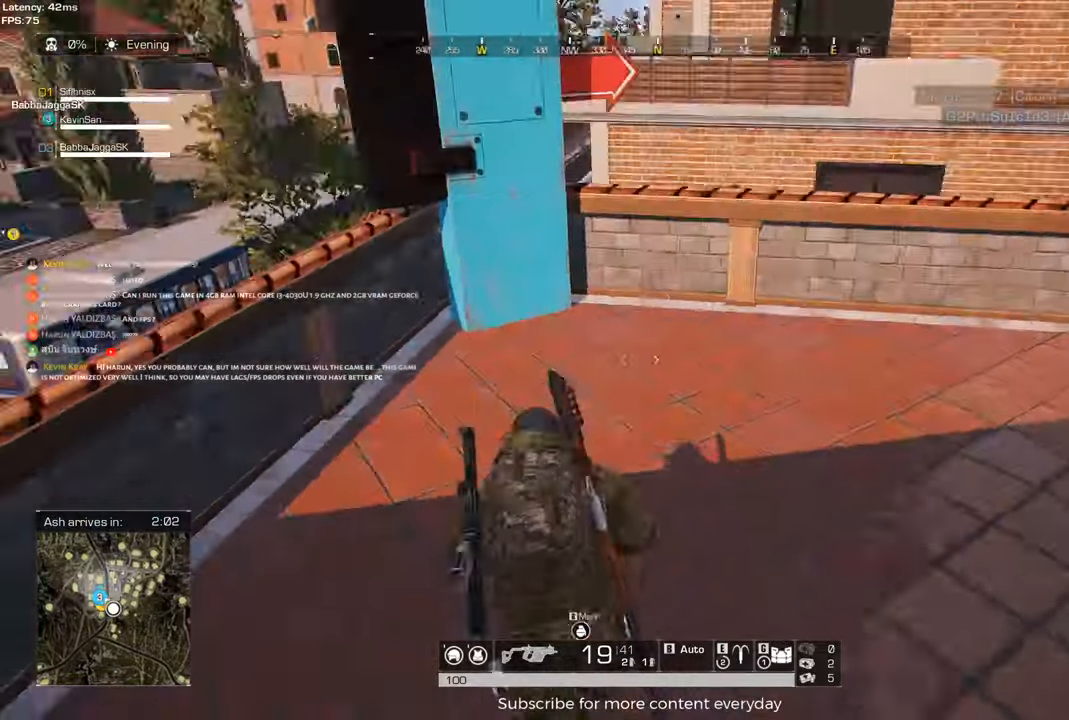
{"keys": ["shift", "space", "w"], "events": [[417, "space", "down"]]}
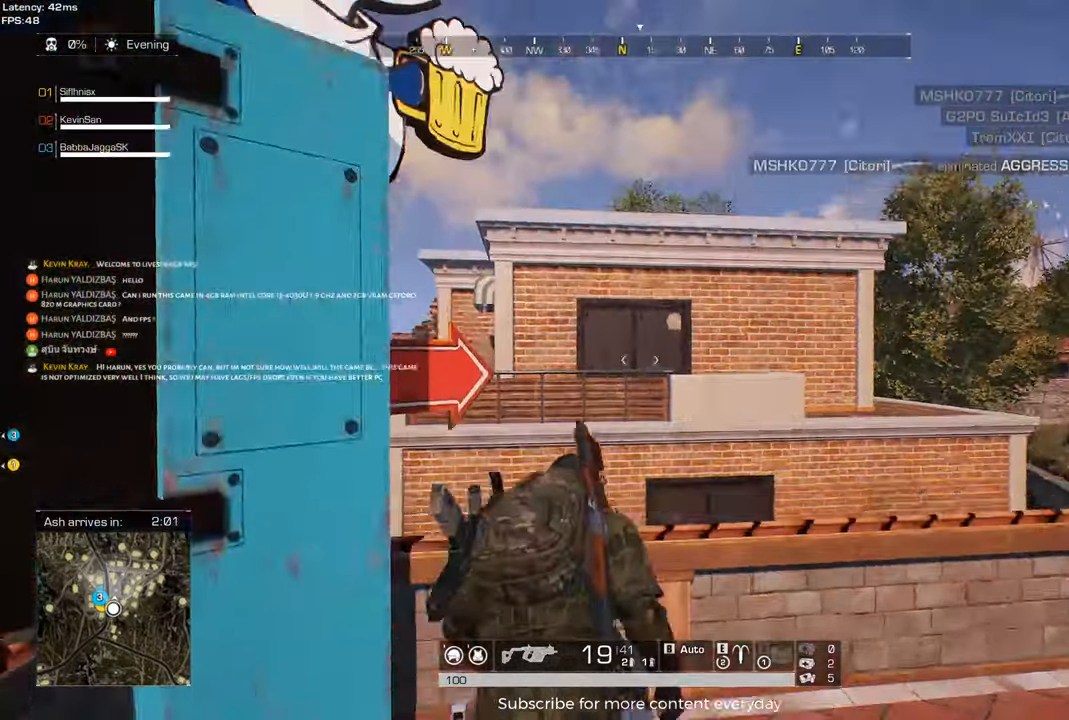
{"keys": ["w"], "events": [[17, "e", "down"], [17, "shift", "up"], [67, "space", "up"], [100, "e", "up"]]}
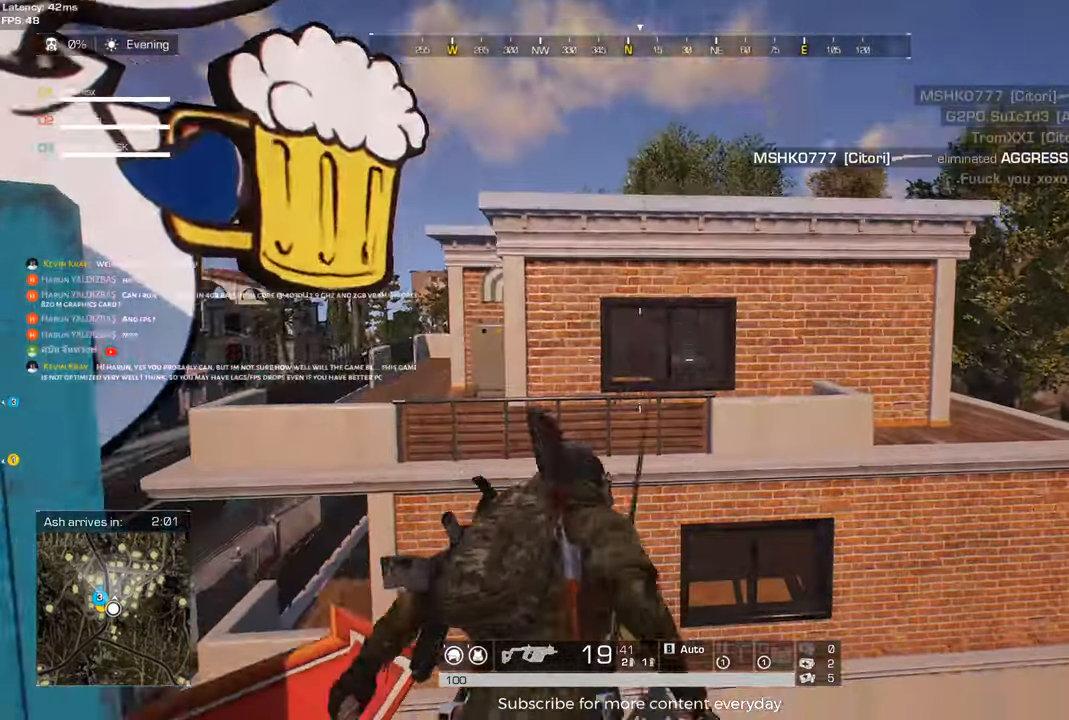
{"keys": ["w"], "events": []}
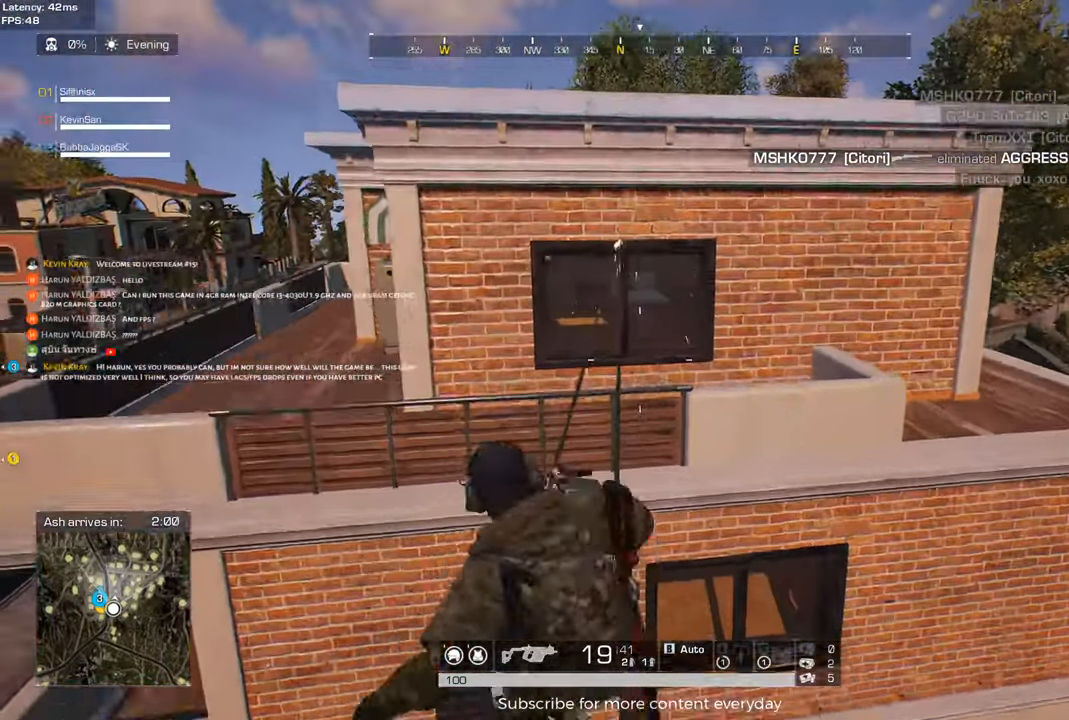
{"keys": ["a"], "events": [[183, "f", "down"], [183, "w", "up"], [283, "f", "up"], [367, "a", "down"]]}